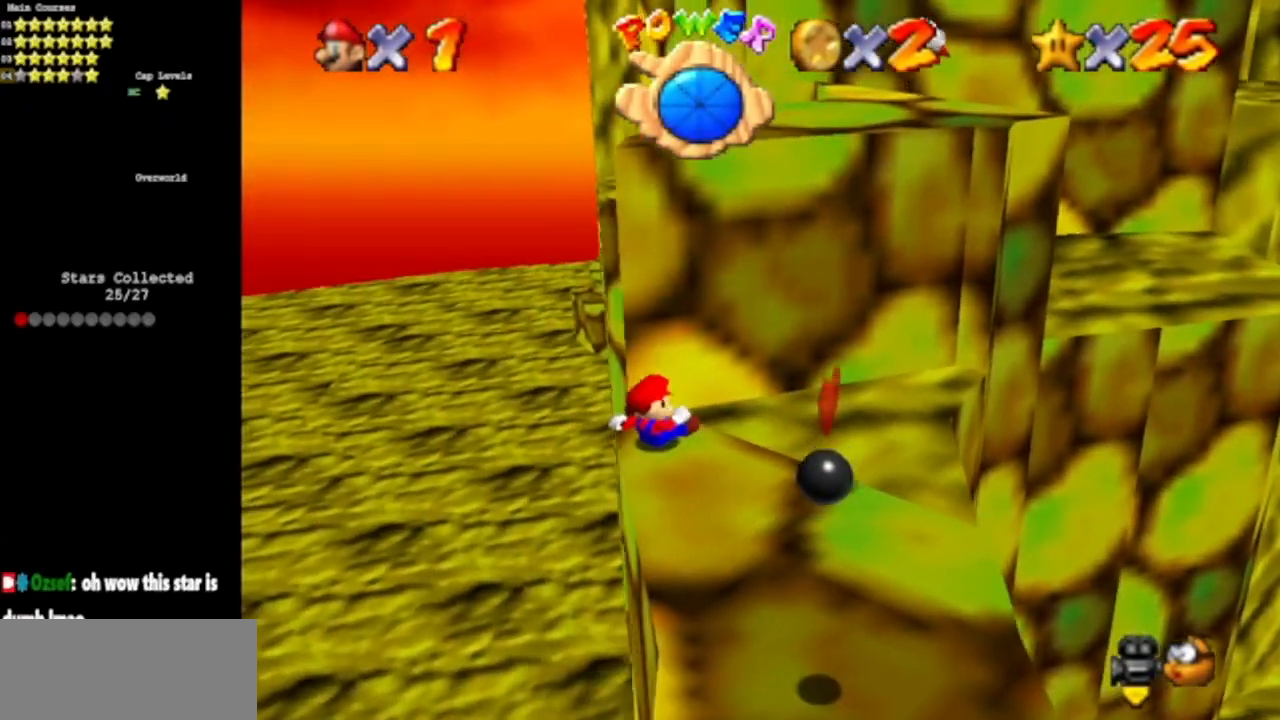
Gameplay with a controller (Nintendo layout); each line is a JSON object with the inputs held at the frame after it. "events" lists button and stick changes between this image and that frame as [ms after this image, input, new state], when the widget could be followed in between. Not read: L3 R3 other_buttons.
{"buttons": [], "left_stick": "center", "events": [[351, "left_stick", "center"]]}
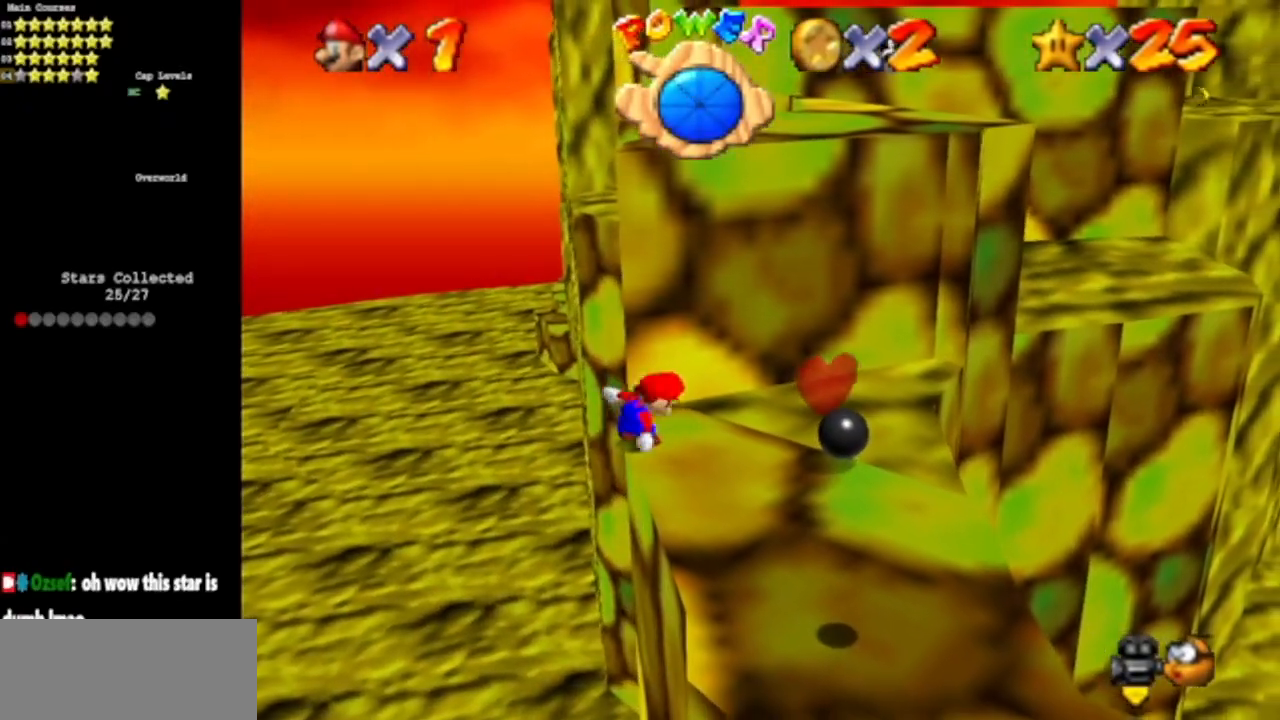
{"buttons": [], "left_stick": "up-right", "events": [[384, "left_stick", "up-right"]]}
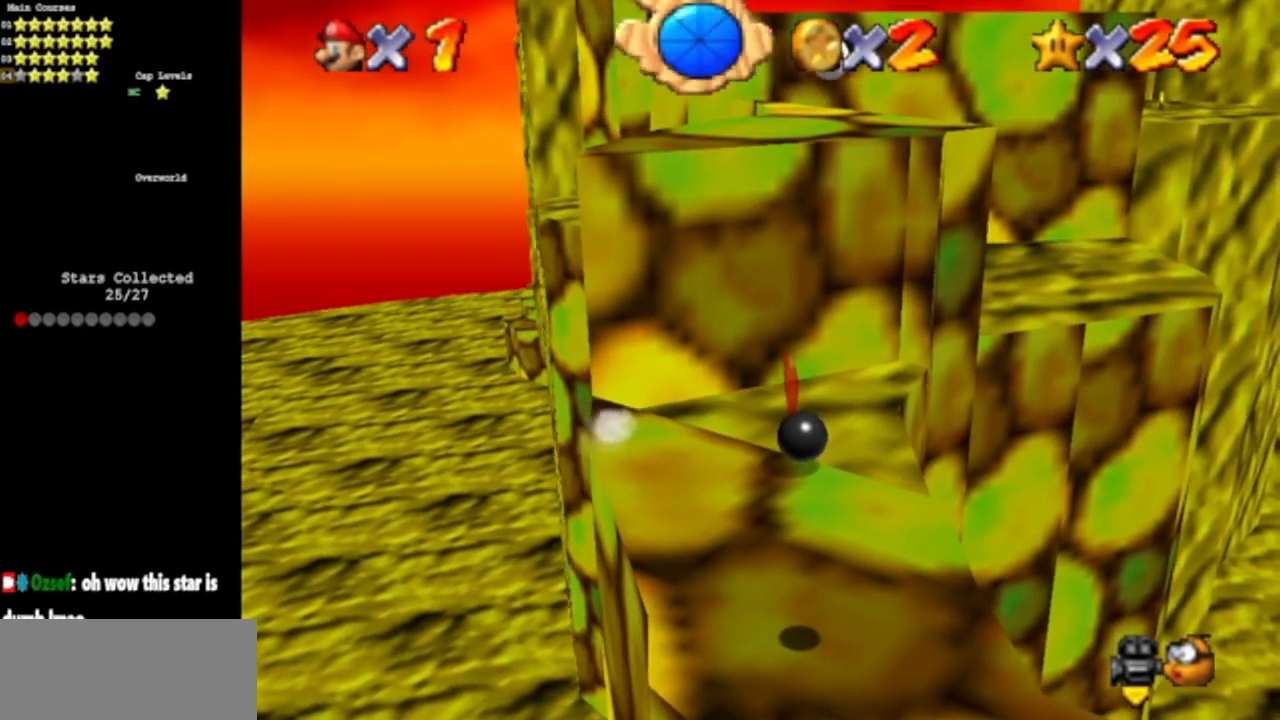
{"buttons": [], "left_stick": "up-right", "events": [[17, "A", "down"], [50, "A", "up"], [217, "left_stick", "down-right"], [417, "left_stick", "up-right"]]}
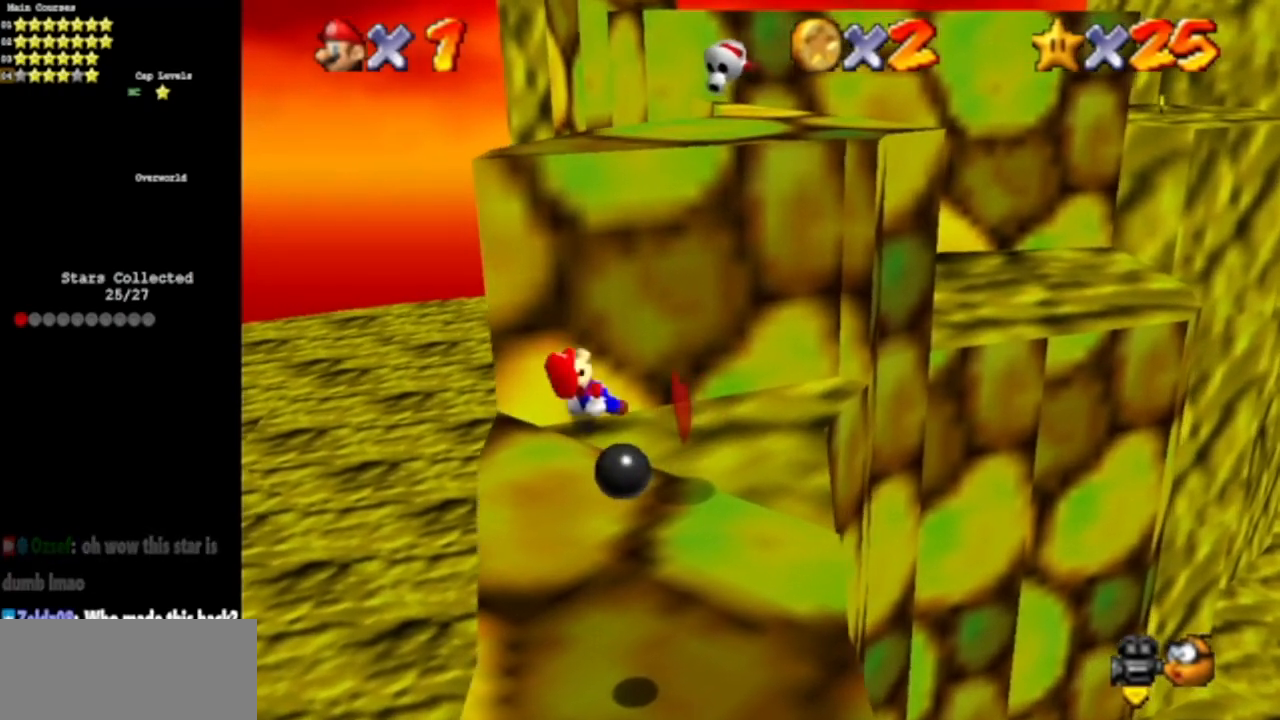
{"buttons": [], "left_stick": "up-right", "events": []}
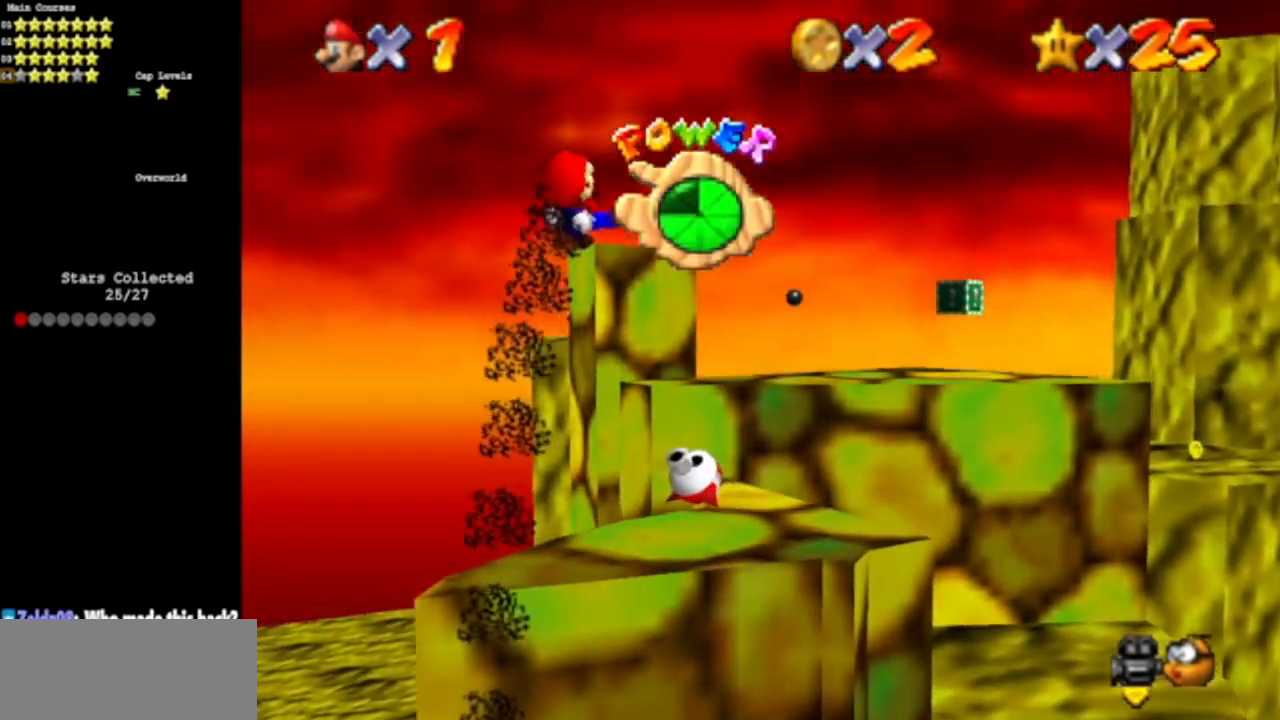
{"buttons": [], "left_stick": "up-right", "events": []}
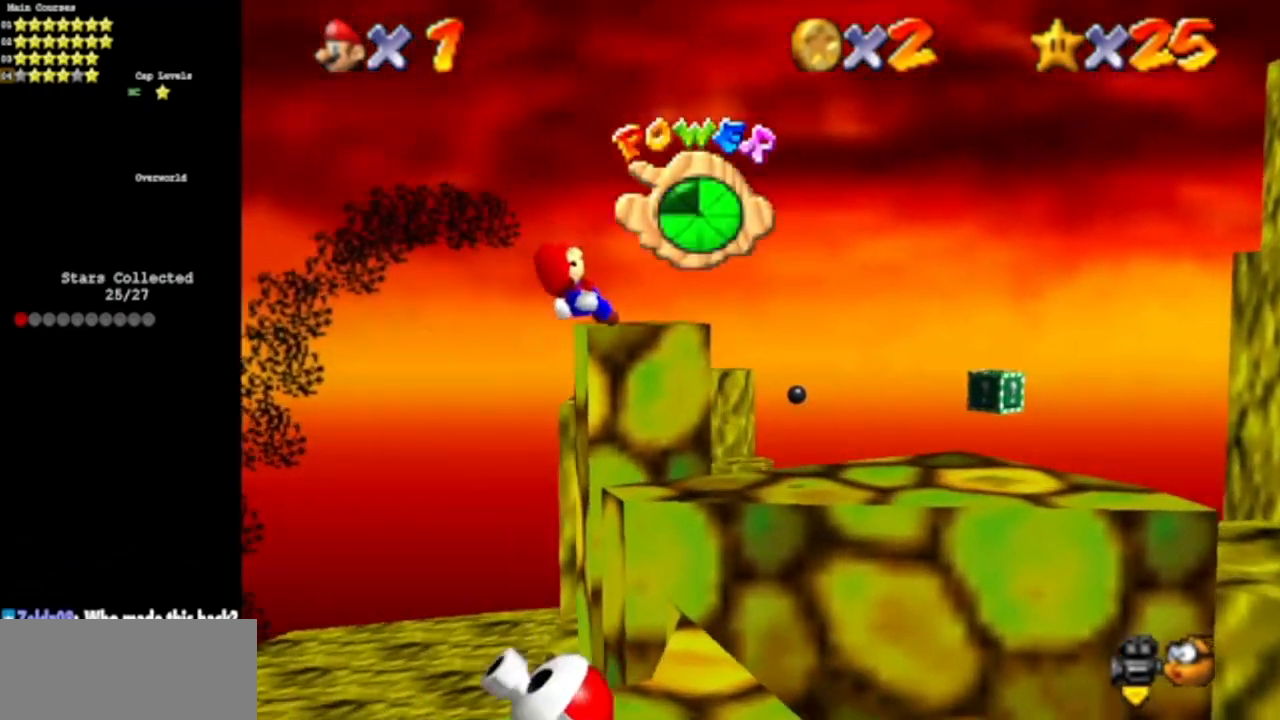
{"buttons": [], "left_stick": "down-left", "events": [[117, "left_stick", "right"], [250, "left_stick", "center"], [367, "left_stick", "down-left"]]}
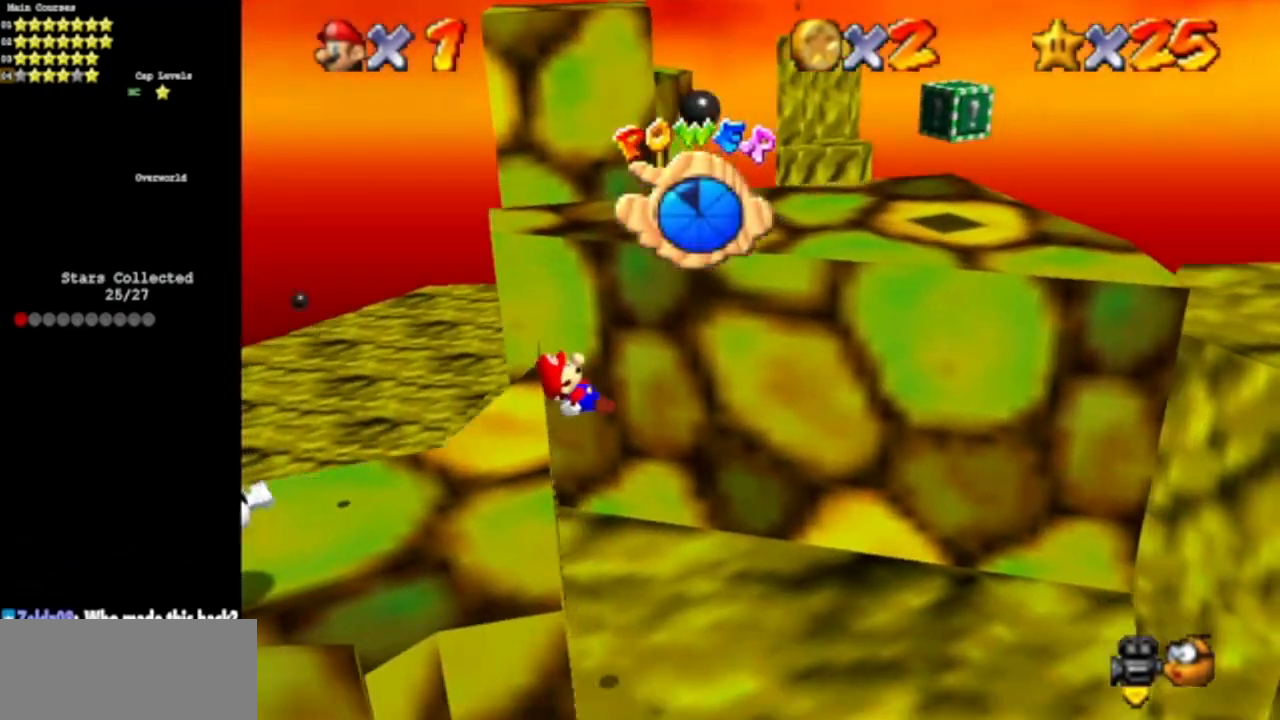
{"buttons": [], "left_stick": "center", "events": [[50, "left_stick", "center"], [334, "left_stick", "down-left"], [451, "left_stick", "center"]]}
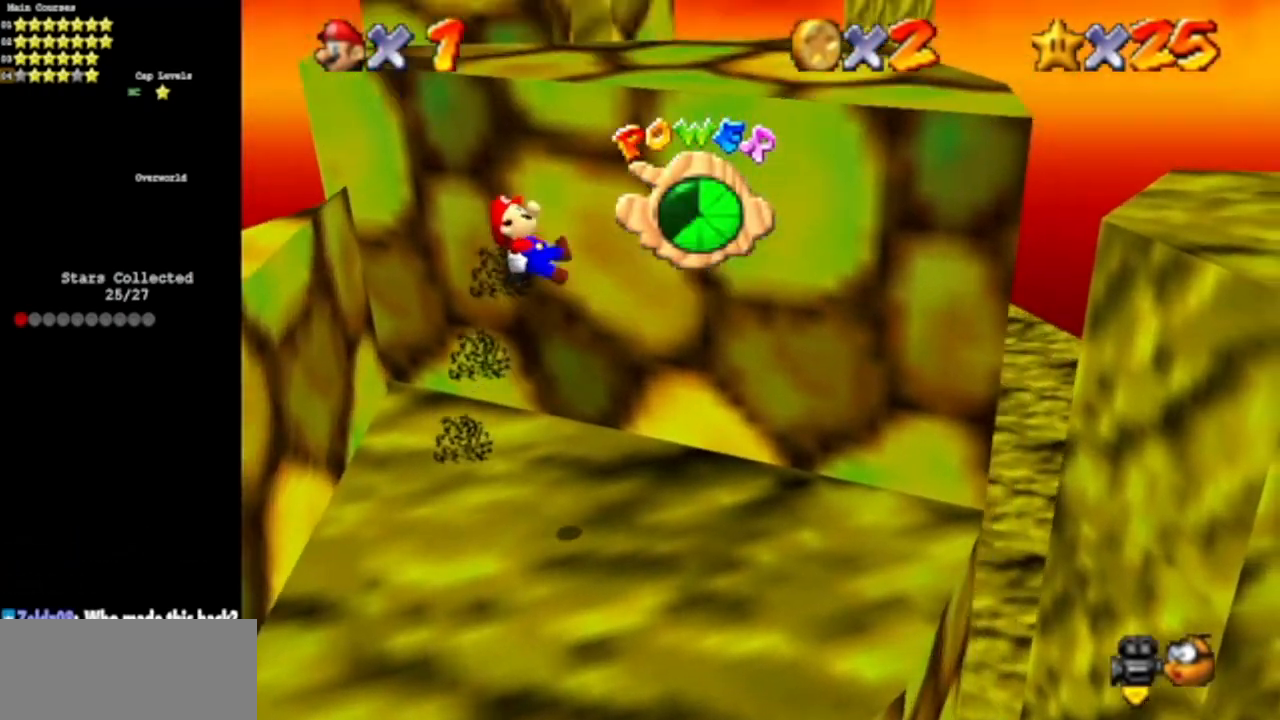
{"buttons": [], "left_stick": "up", "events": [[100, "left_stick", "up"], [317, "left_stick", "center"], [484, "left_stick", "up"]]}
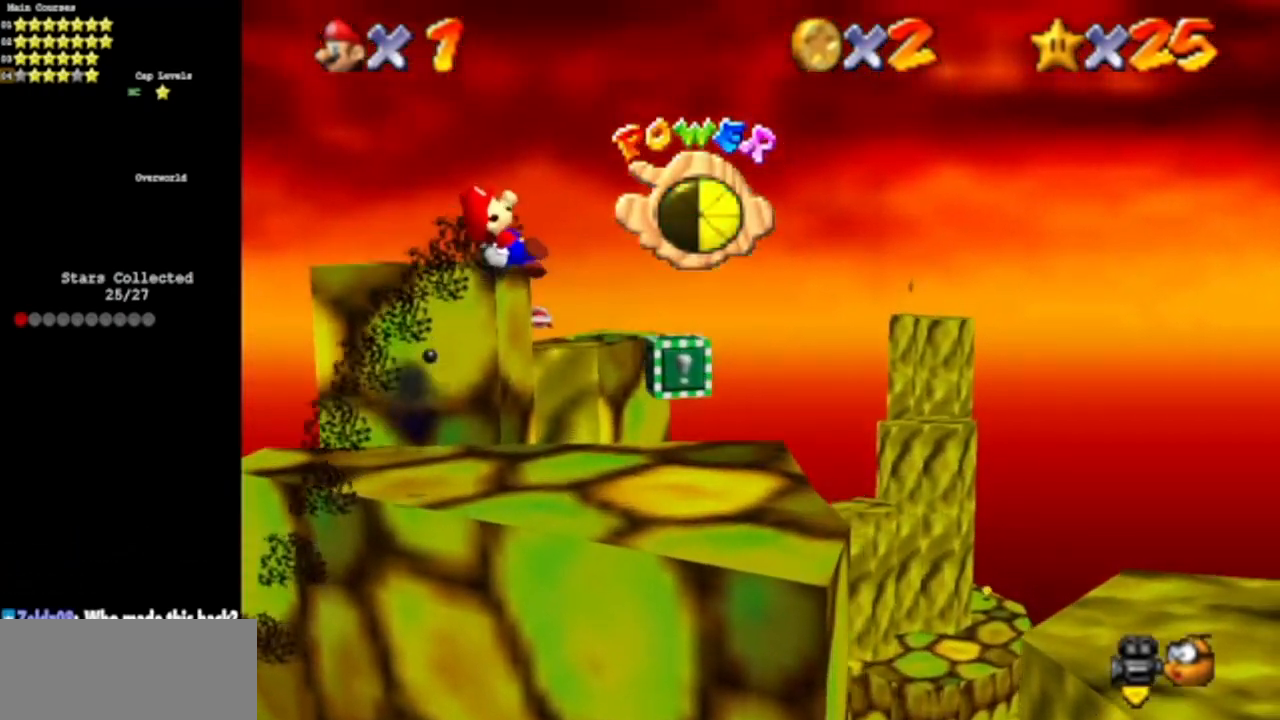
{"buttons": [], "left_stick": "up", "events": [[134, "left_stick", "center"], [367, "left_stick", "up"]]}
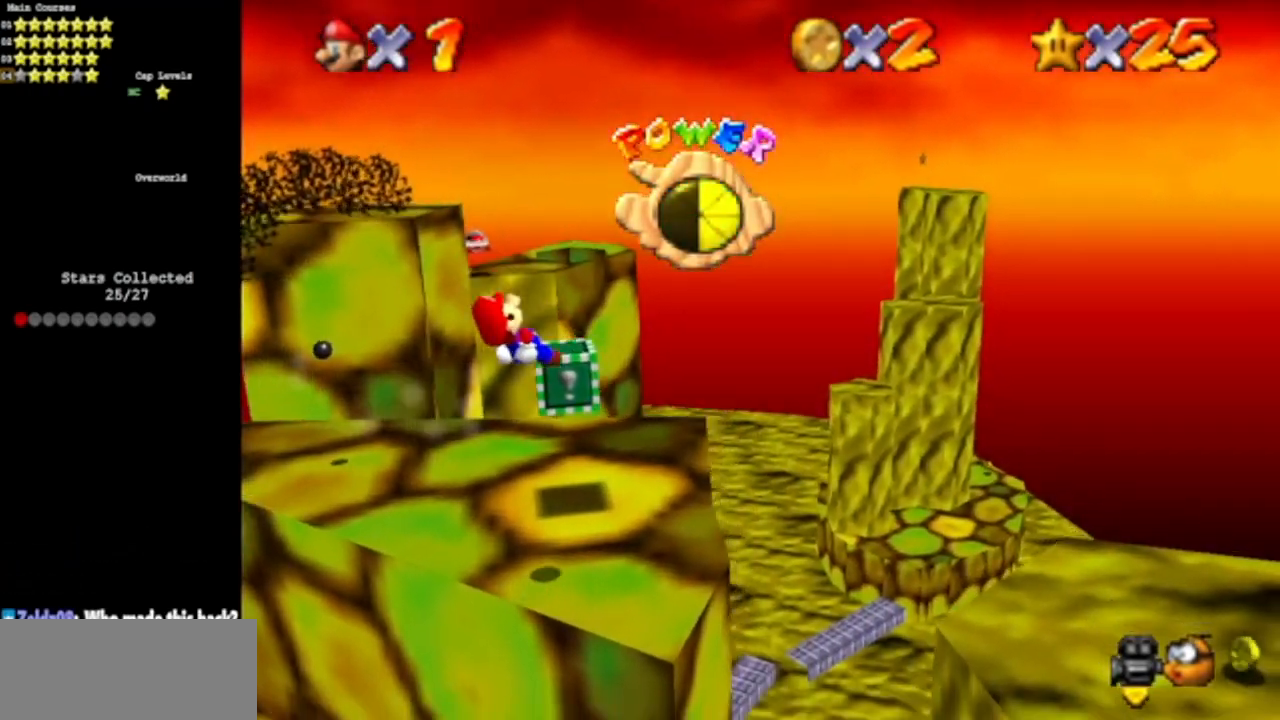
{"buttons": [], "left_stick": "center", "events": [[117, "left_stick", "up-left"], [434, "left_stick", "center"]]}
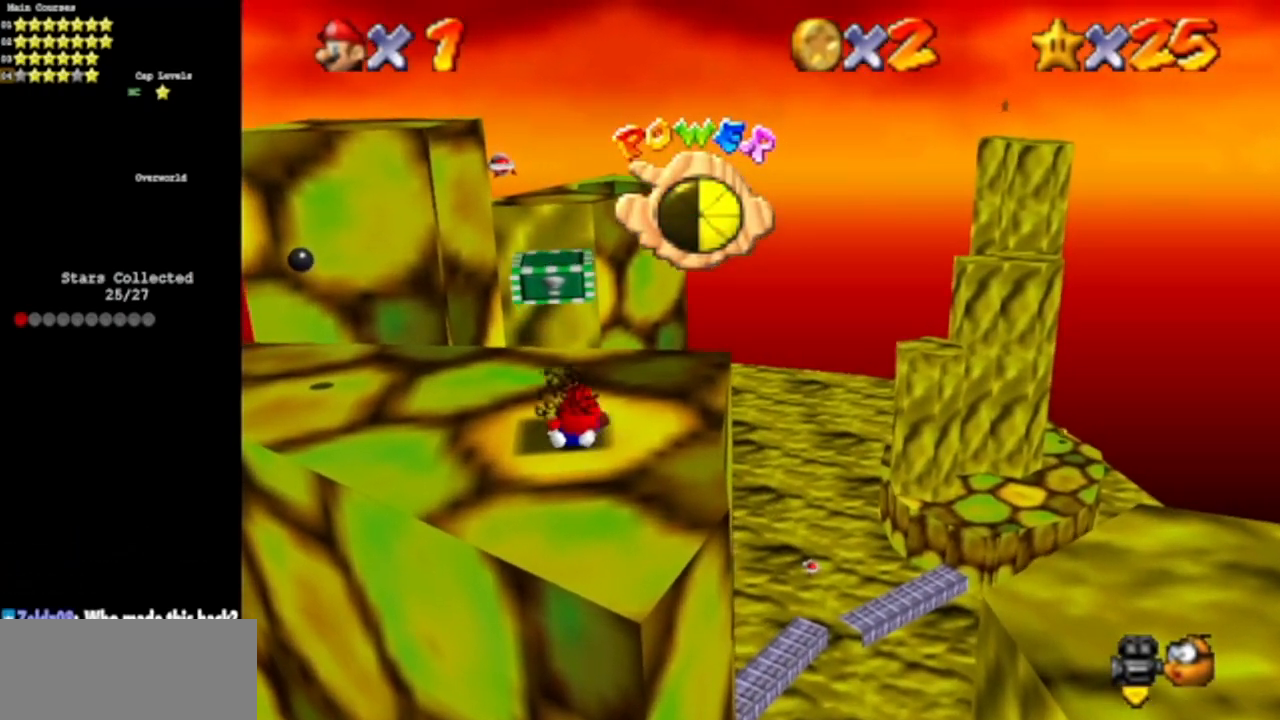
{"buttons": [], "left_stick": "center", "events": []}
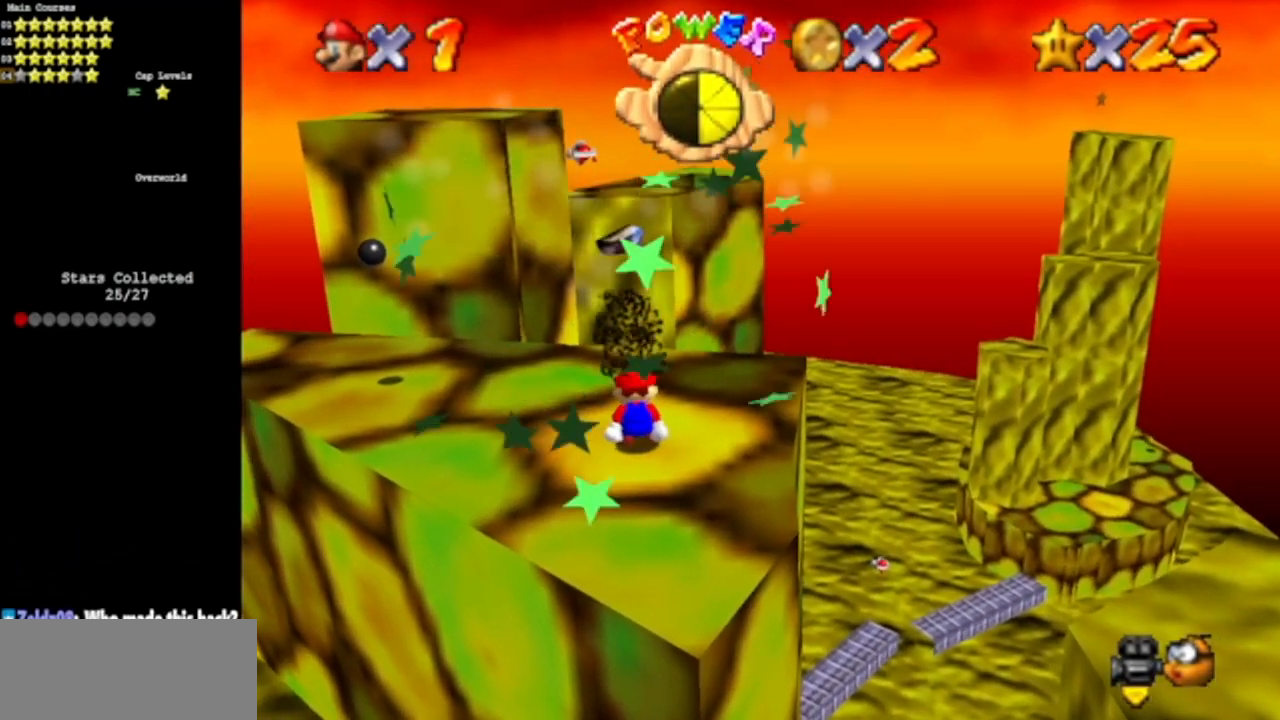
{"buttons": [], "left_stick": "up-left", "events": [[16, "A", "down"], [100, "left_stick", "down"], [300, "A", "up"], [317, "left_stick", "up-left"]]}
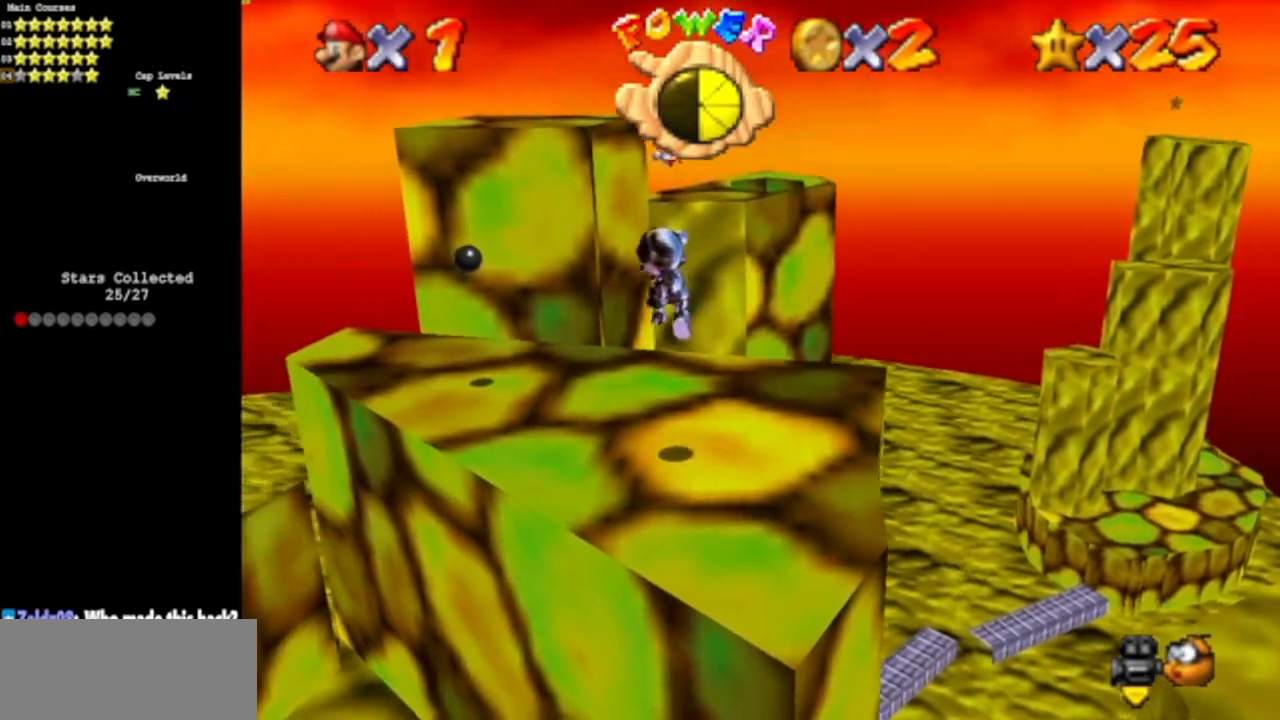
{"buttons": [], "left_stick": "up", "events": [[351, "left_stick", "up"]]}
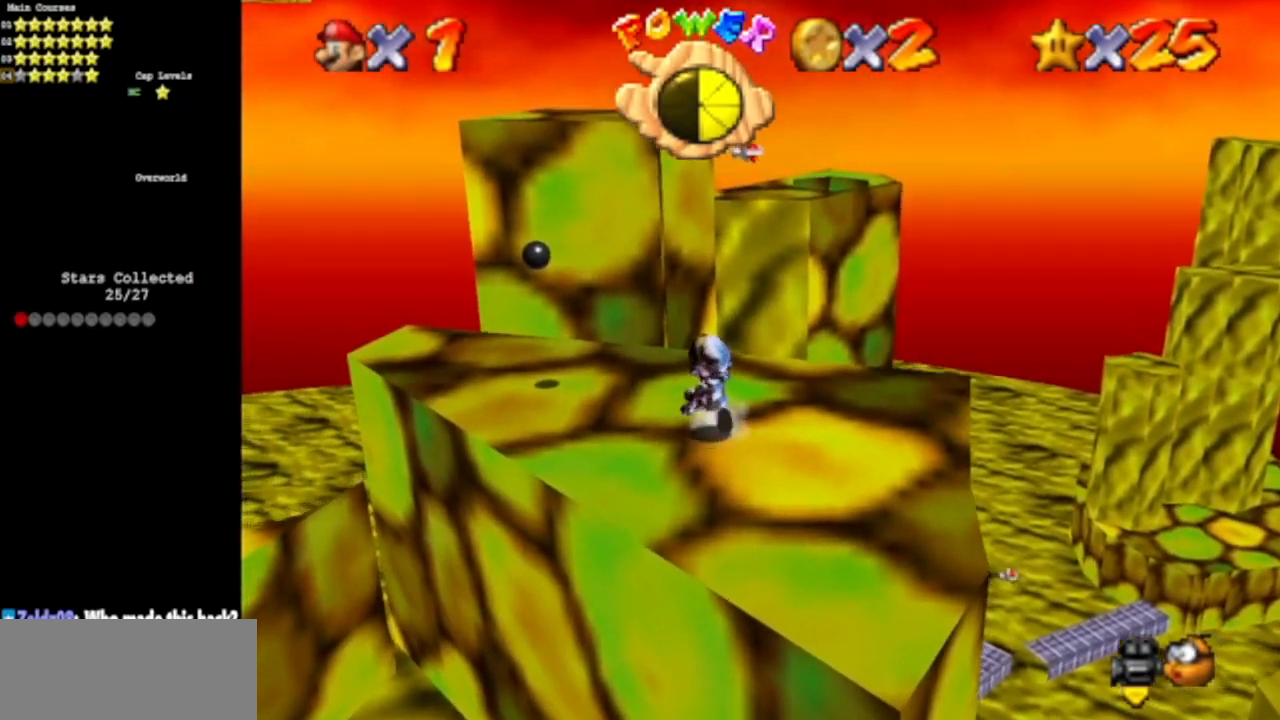
{"buttons": ["A"], "left_stick": "up-left", "events": [[83, "A", "down"], [83, "B", "down"], [250, "A", "up"], [250, "B", "up"], [267, "left_stick", "up-left"], [500, "A", "down"]]}
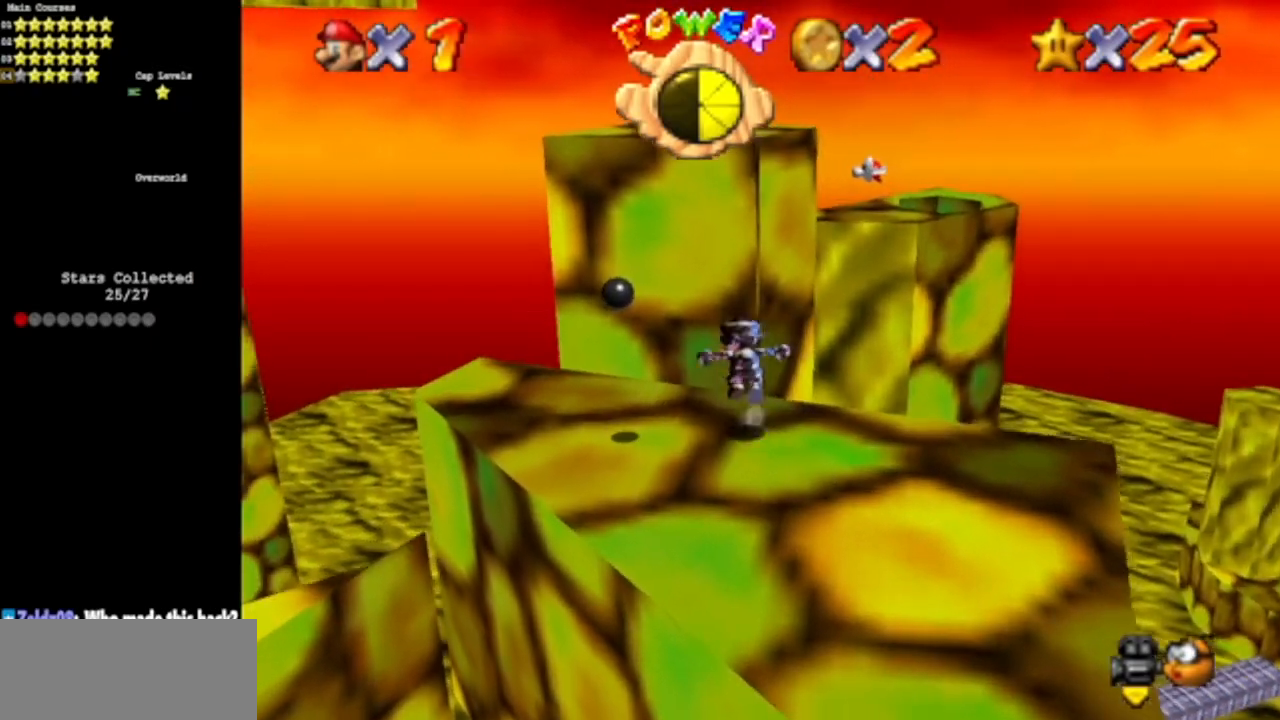
{"buttons": ["A"], "left_stick": "up", "events": [[184, "left_stick", "up"]]}
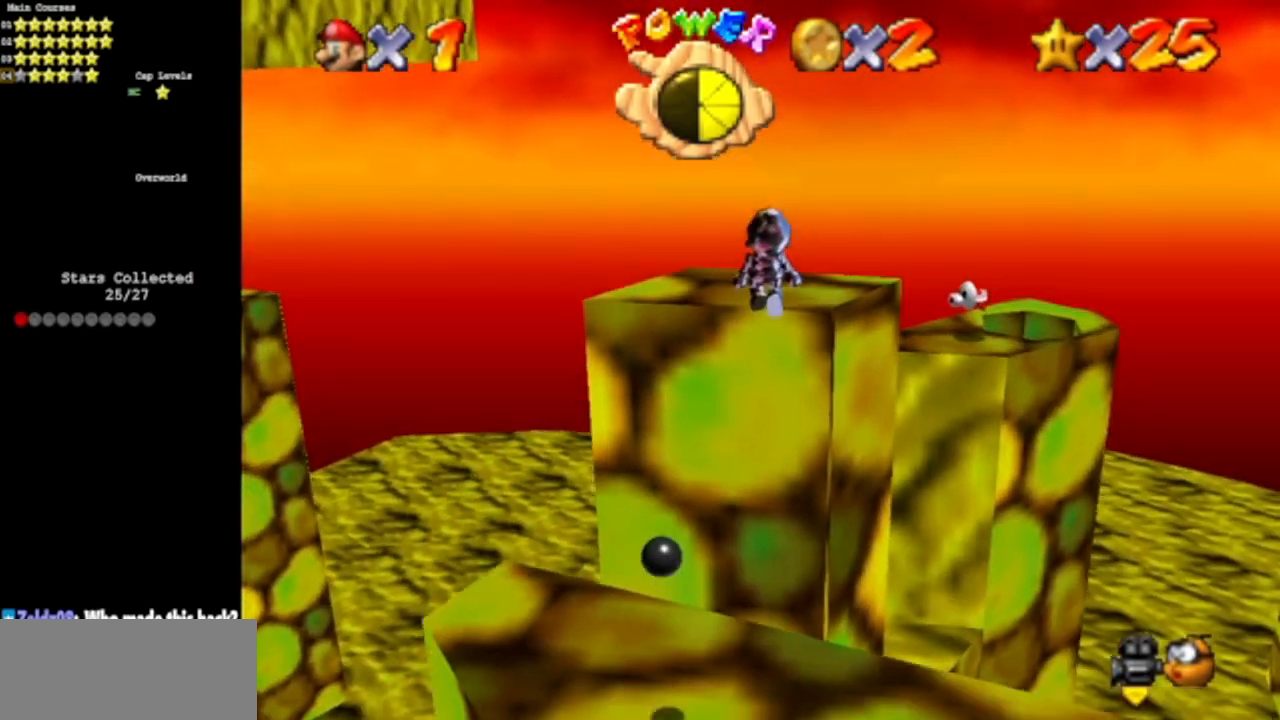
{"buttons": [], "left_stick": "up-right", "events": [[33, "A", "up"], [117, "left_stick", "center"], [384, "left_stick", "up"], [434, "left_stick", "up-right"]]}
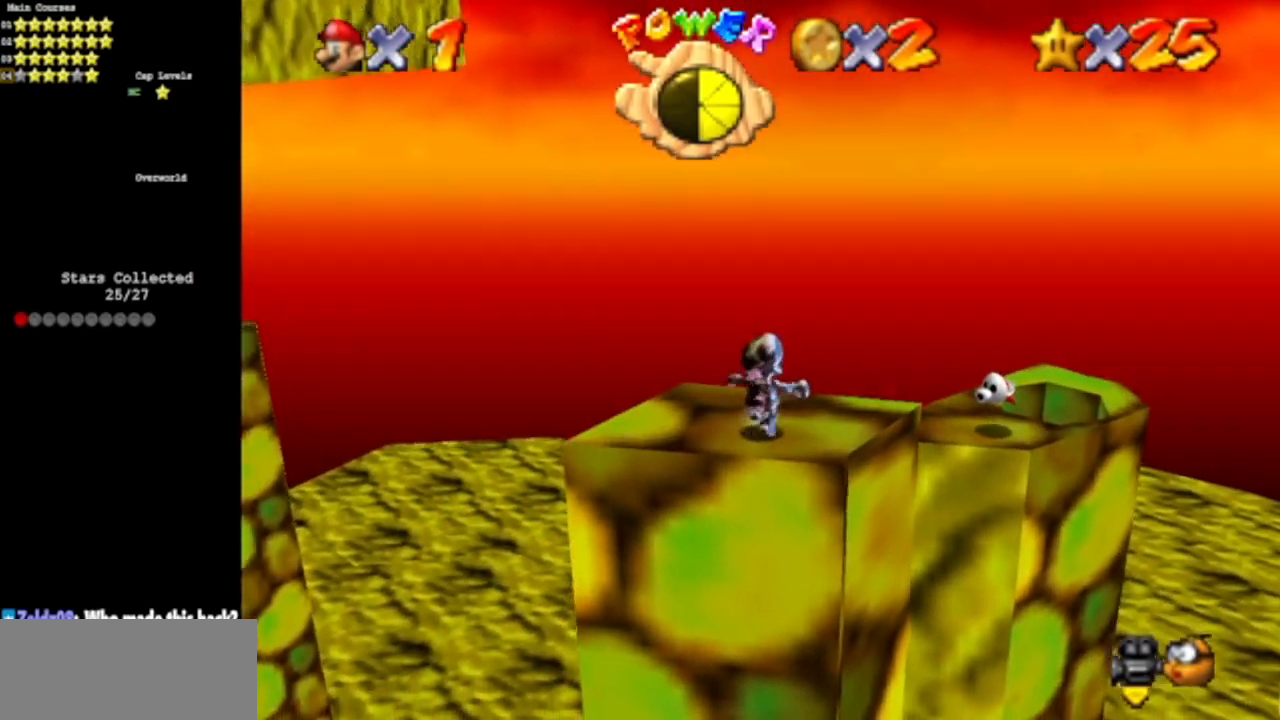
{"buttons": ["A"], "left_stick": "up-right", "events": [[251, "A", "down"]]}
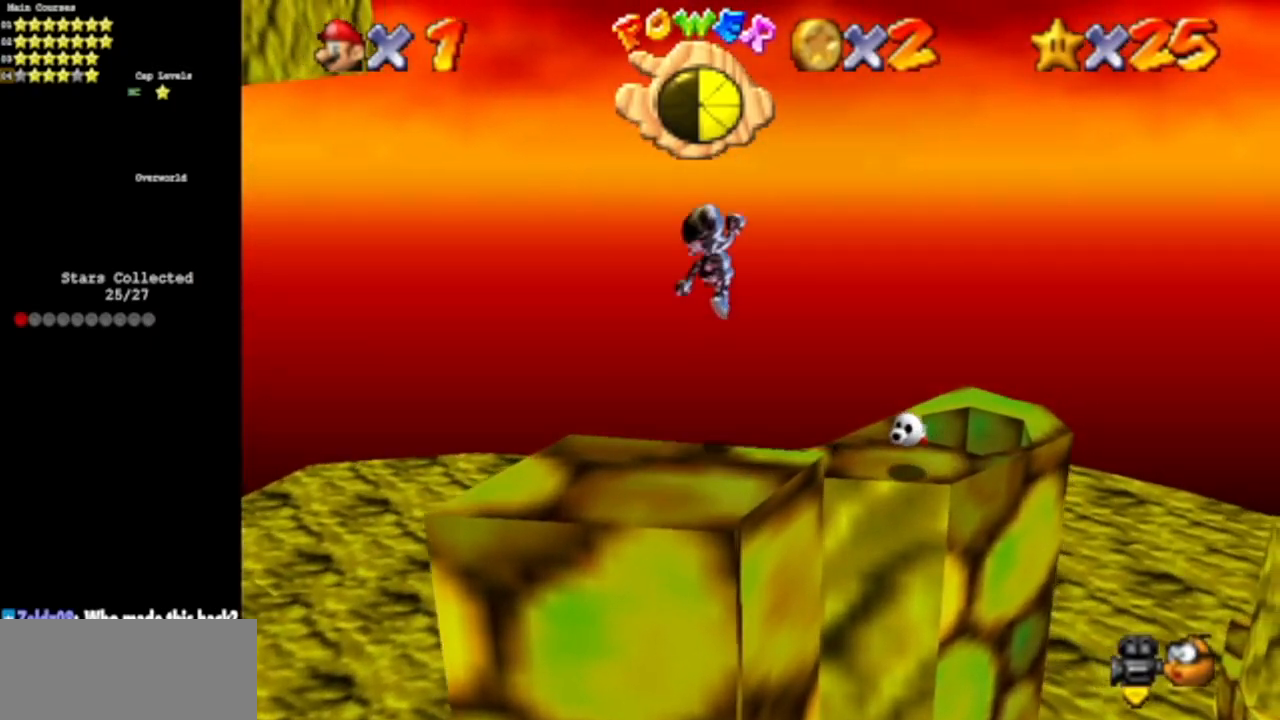
{"buttons": [], "left_stick": "up-right", "events": [[167, "A", "up"], [283, "B", "down"], [384, "B", "up"]]}
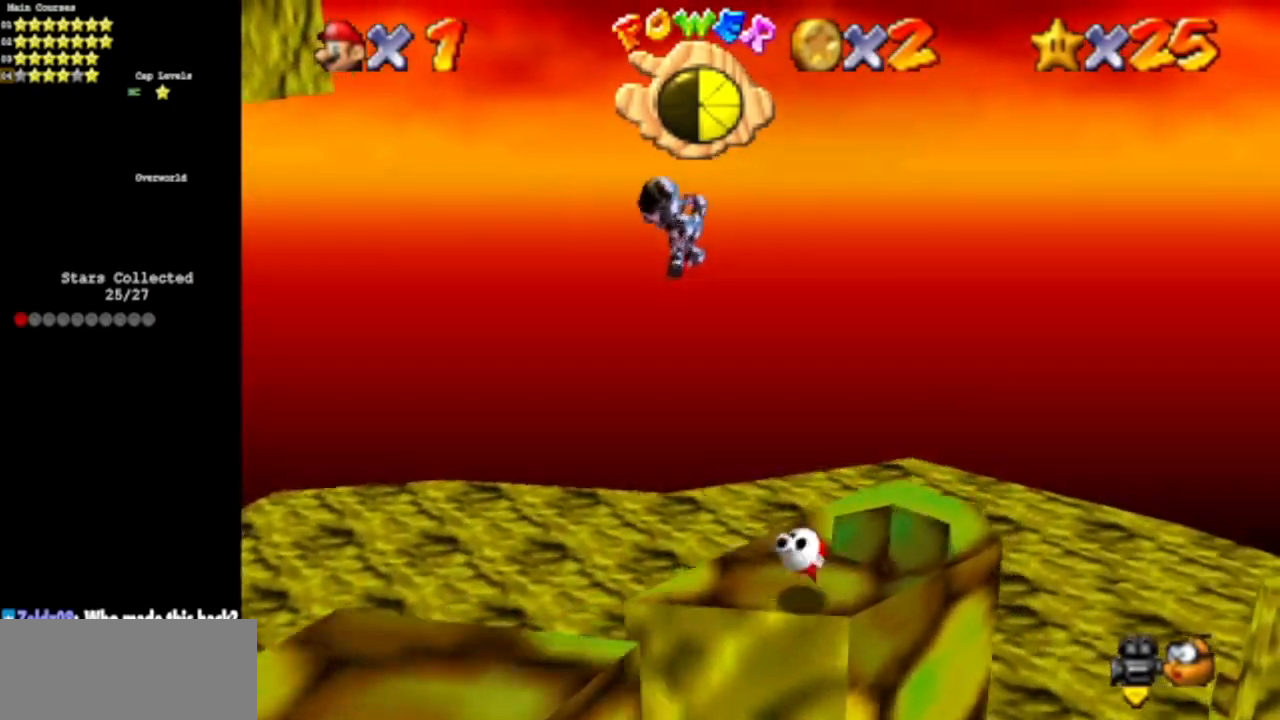
{"buttons": [], "left_stick": "down-left", "events": [[150, "left_stick", "right"], [417, "left_stick", "down-left"]]}
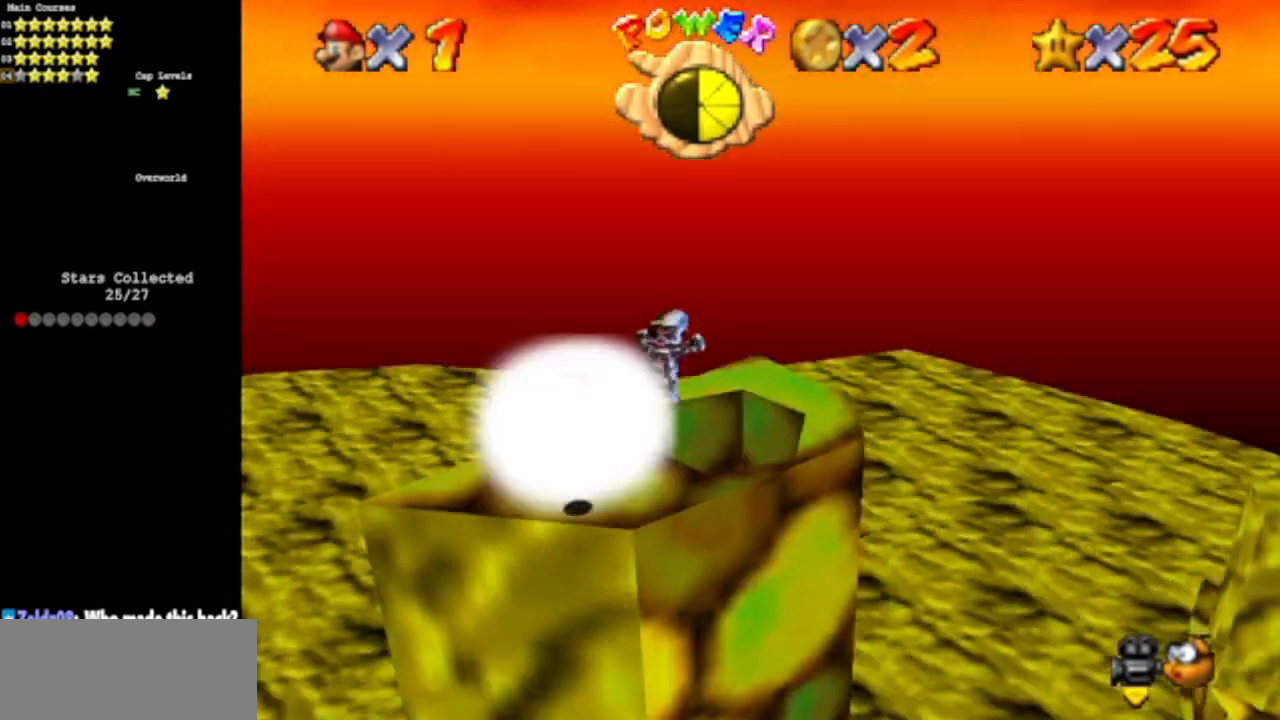
{"buttons": [], "left_stick": "down-left", "events": []}
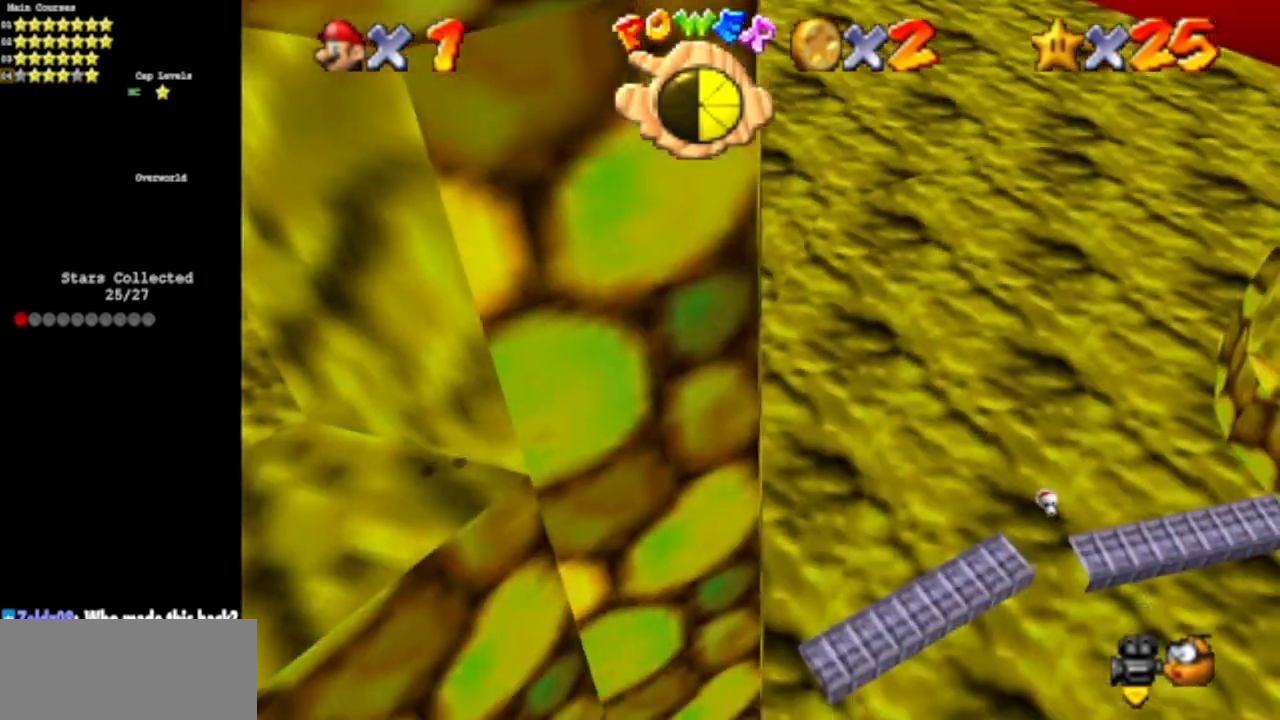
{"buttons": [], "left_stick": "center", "events": [[134, "left_stick", "center"]]}